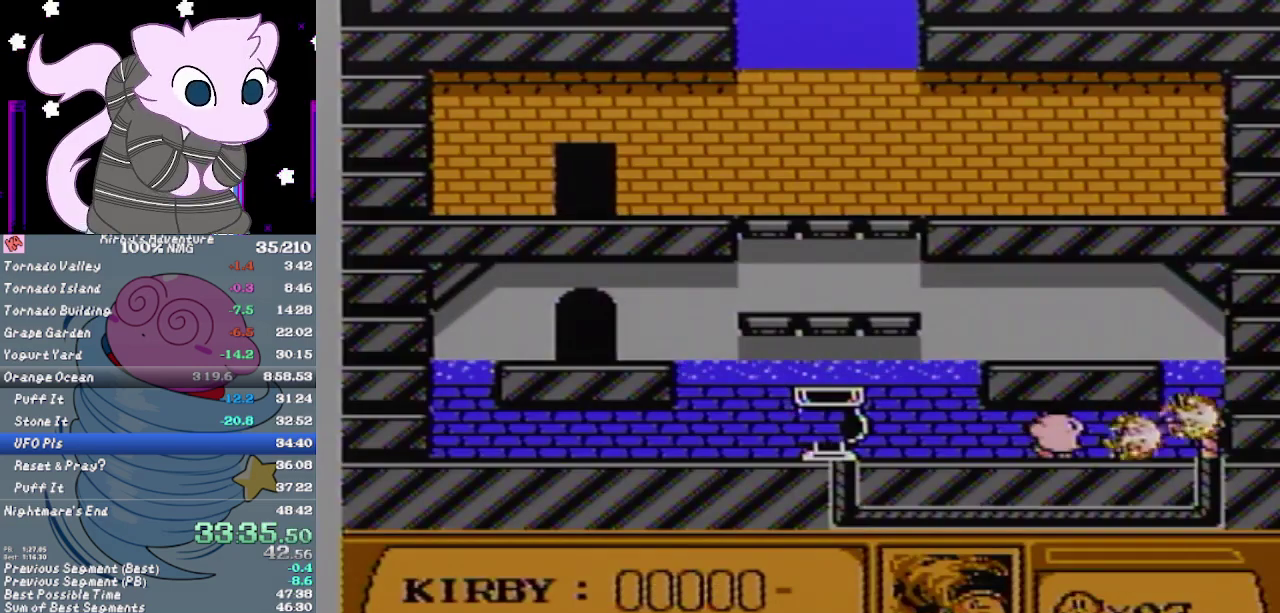
Gameplay with a controller (Nintendo layout); each line is a JSON object with the inputs held at the frame after it. "events" lists button and stick changes between this image and that frame as [ms after this image, input, new state], when the widget could be followed in between. Not read: L3 R3.
{"buttons": ["A", "DPAD_LEFT"], "events": []}
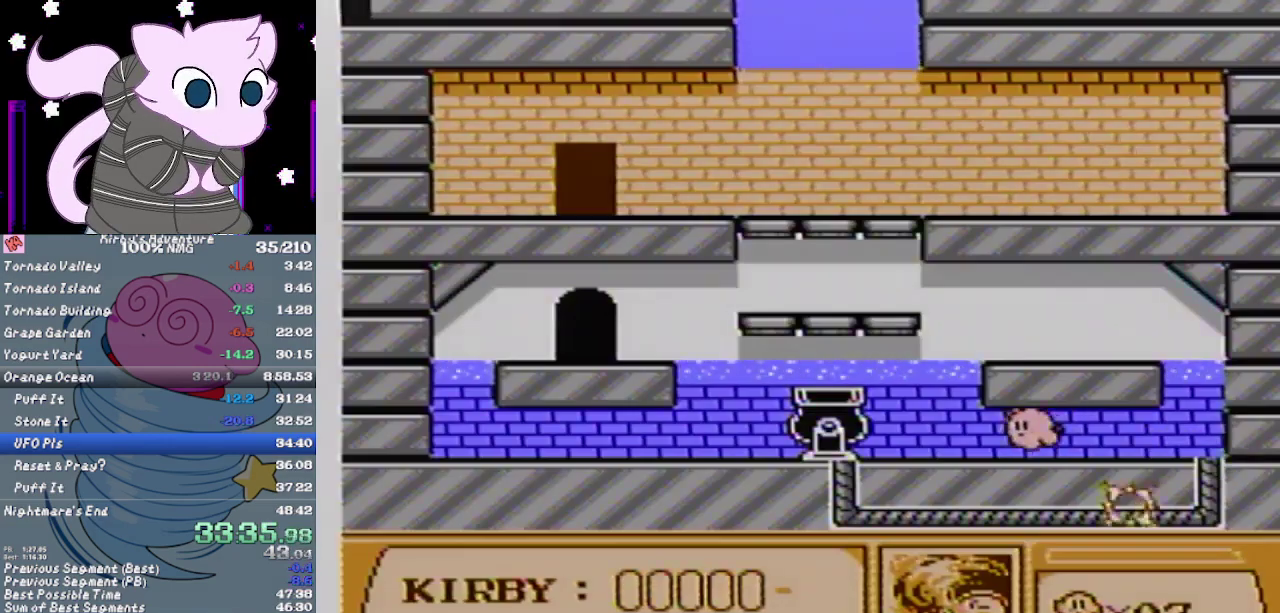
{"buttons": ["A", "DPAD_LEFT"], "events": []}
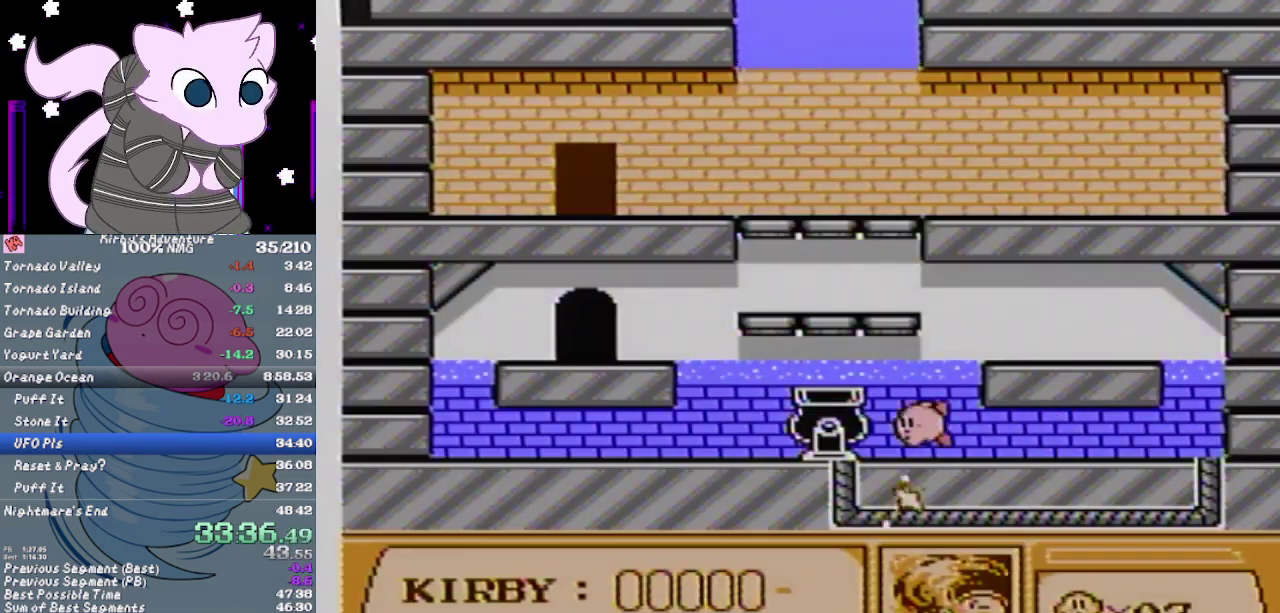
{"buttons": [], "events": [[300, "A", "up"], [300, "DPAD_LEFT", "up"]]}
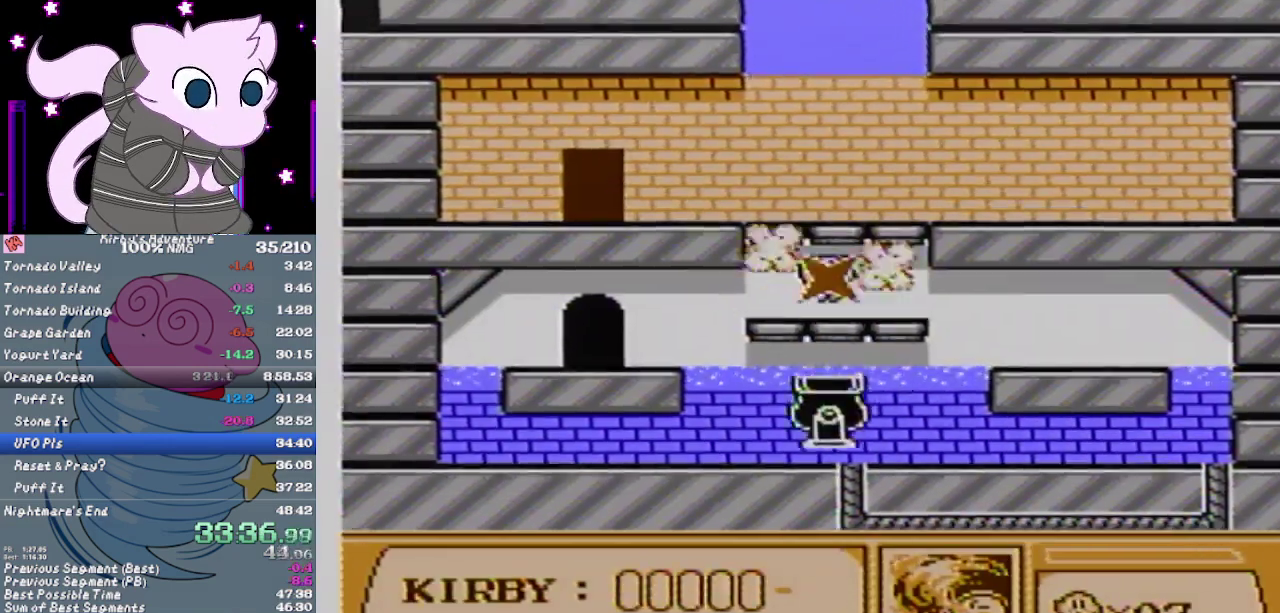
{"buttons": ["DPAD_RIGHT"], "events": [[333, "DPAD_RIGHT", "down"]]}
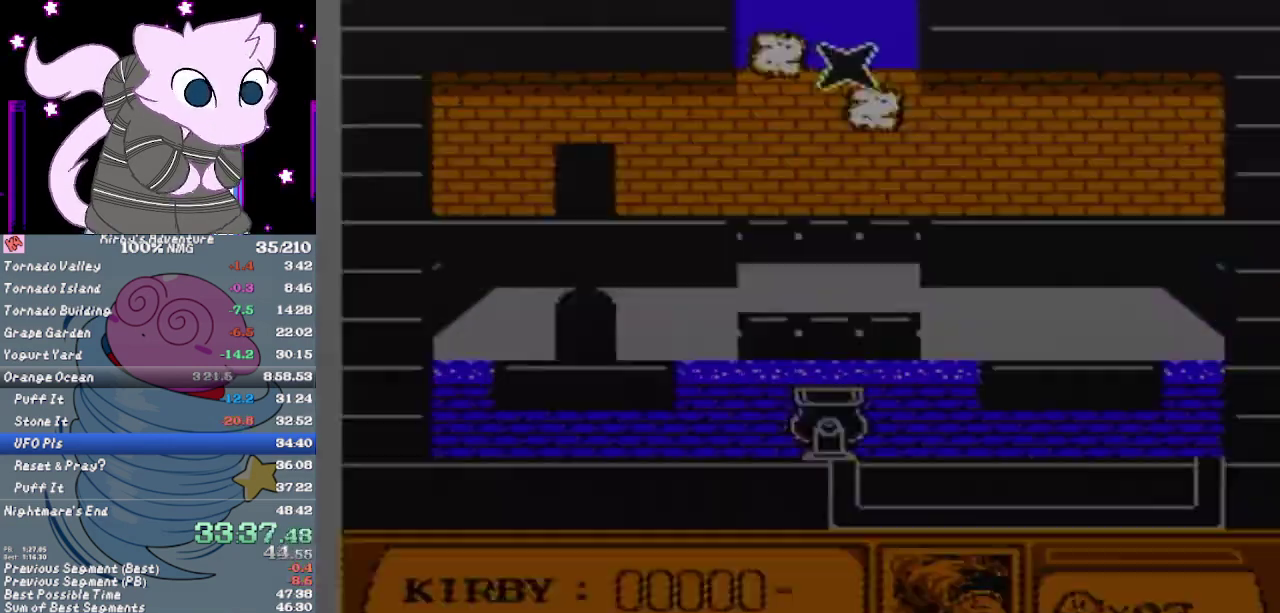
{"buttons": ["DPAD_RIGHT"], "events": []}
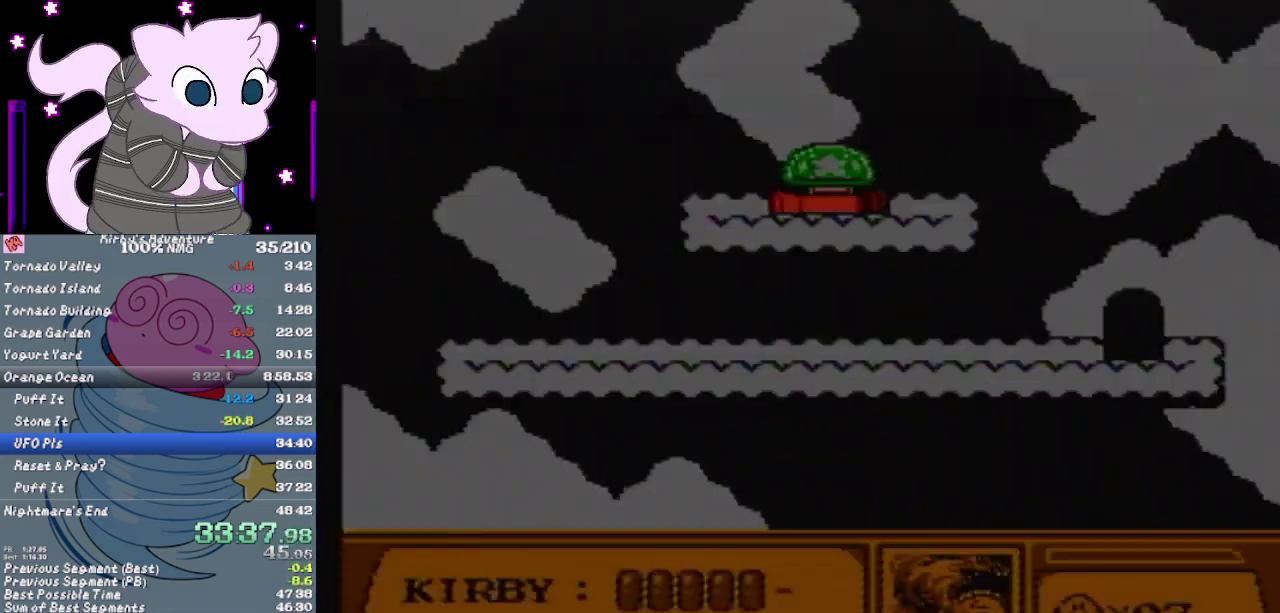
{"buttons": ["DPAD_RIGHT"], "events": []}
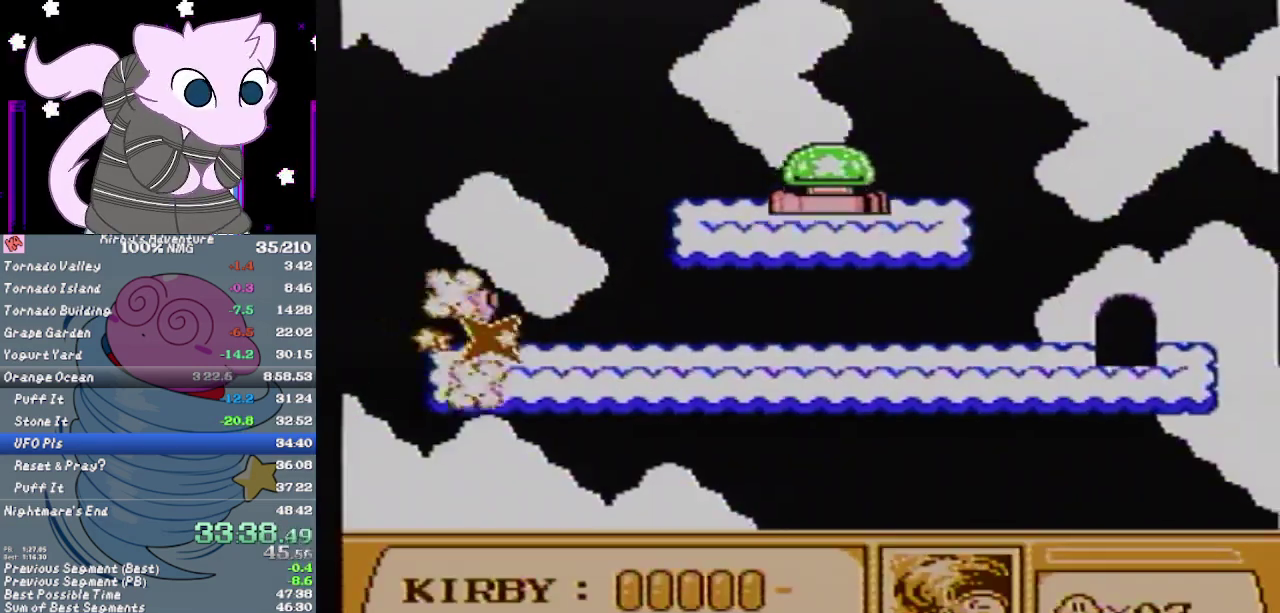
{"buttons": ["DPAD_RIGHT"], "events": []}
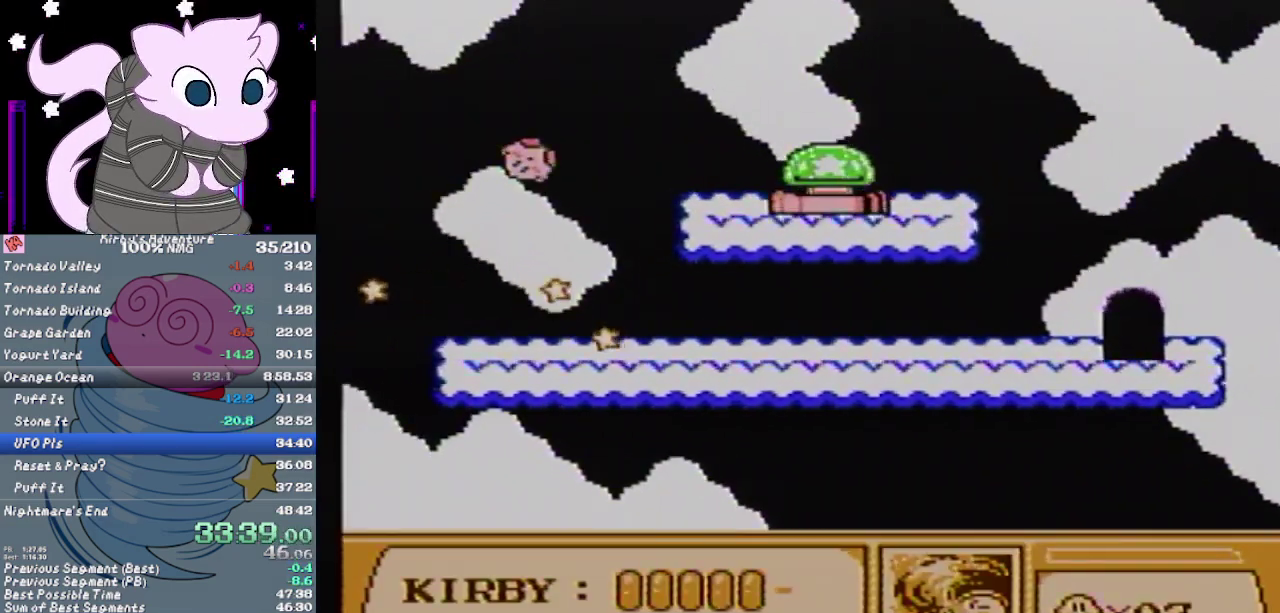
{"buttons": ["DPAD_RIGHT"], "events": []}
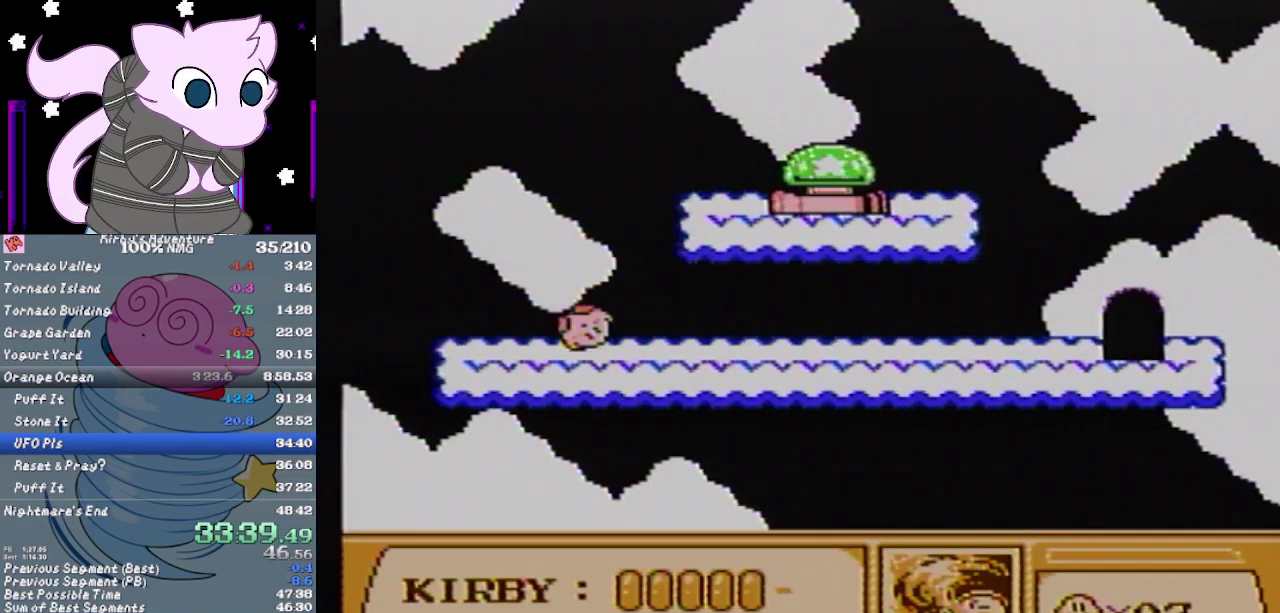
{"buttons": ["DPAD_RIGHT"], "events": []}
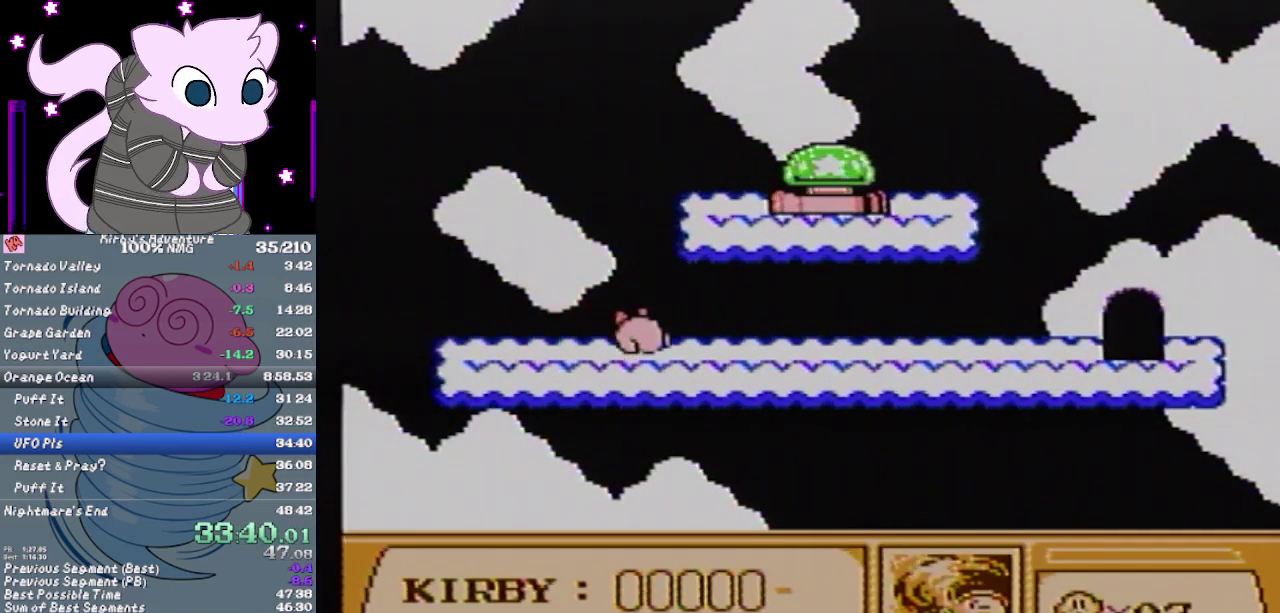
{"buttons": ["DPAD_RIGHT"], "events": []}
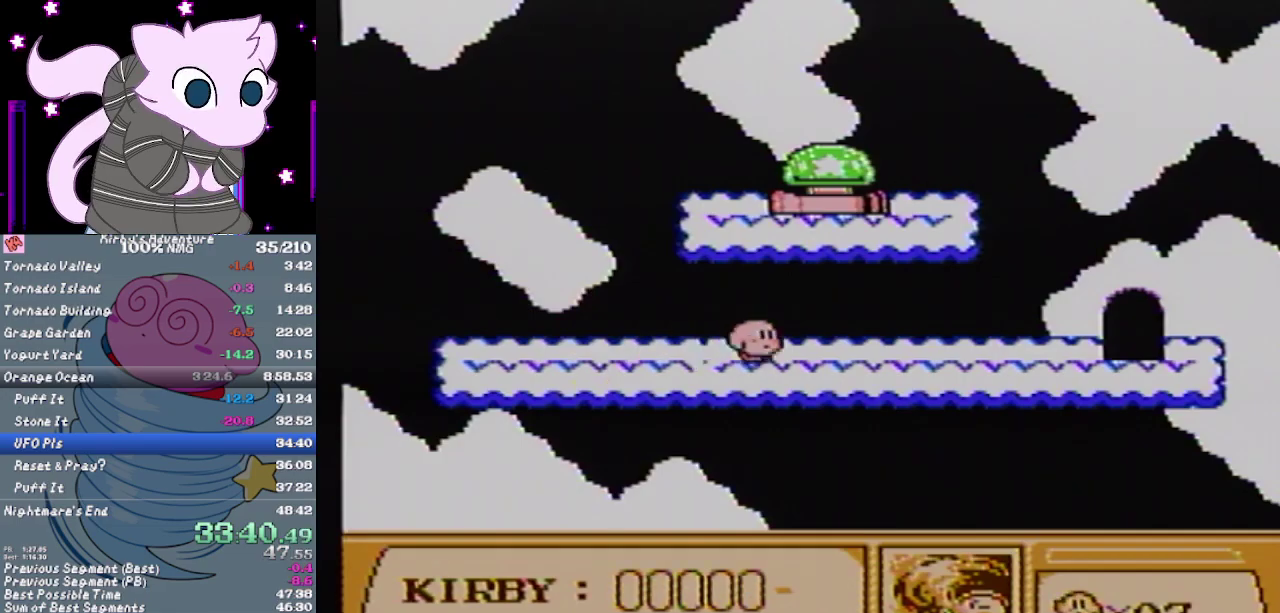
{"buttons": ["A"], "events": [[367, "A", "down"], [500, "DPAD_RIGHT", "up"]]}
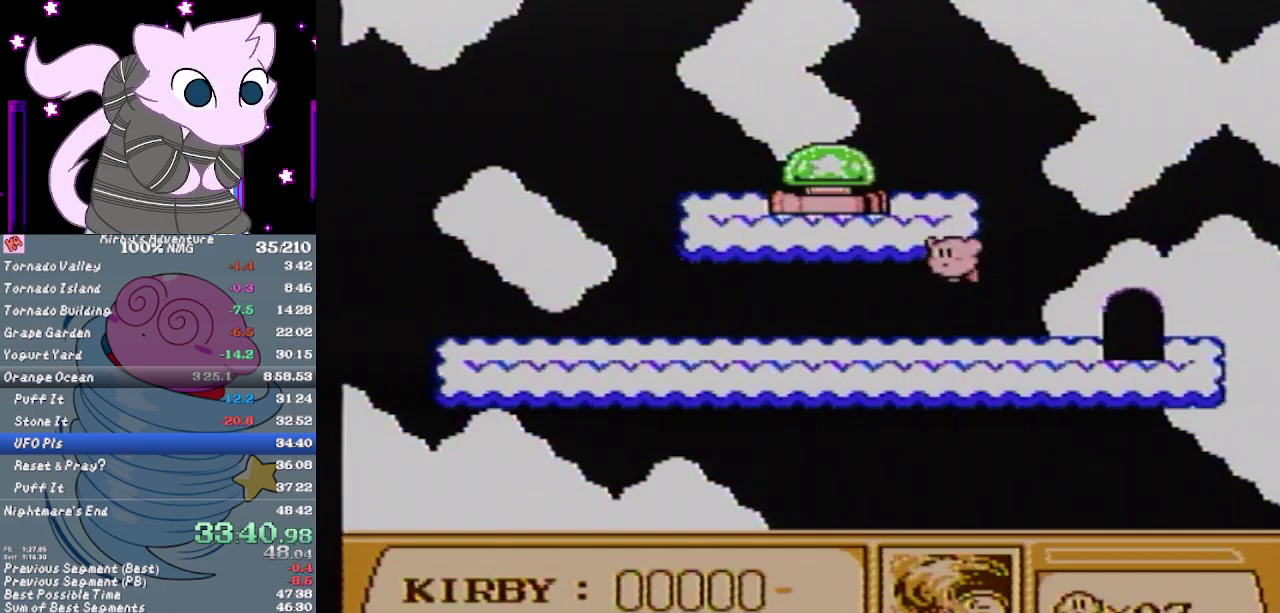
{"buttons": ["DPAD_RIGHT"], "events": [[17, "DPAD_LEFT", "down"], [117, "B", "down"], [133, "DPAD_LEFT", "up"], [350, "A", "up"], [350, "B", "up"], [383, "DPAD_RIGHT", "down"]]}
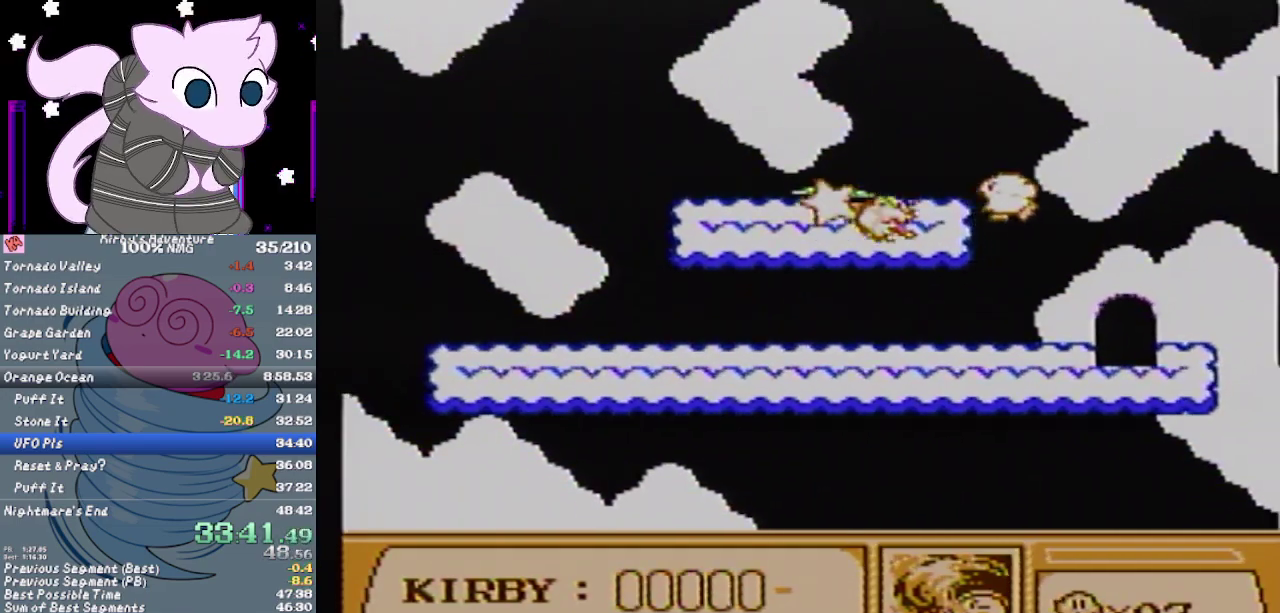
{"buttons": ["DPAD_RIGHT"], "events": []}
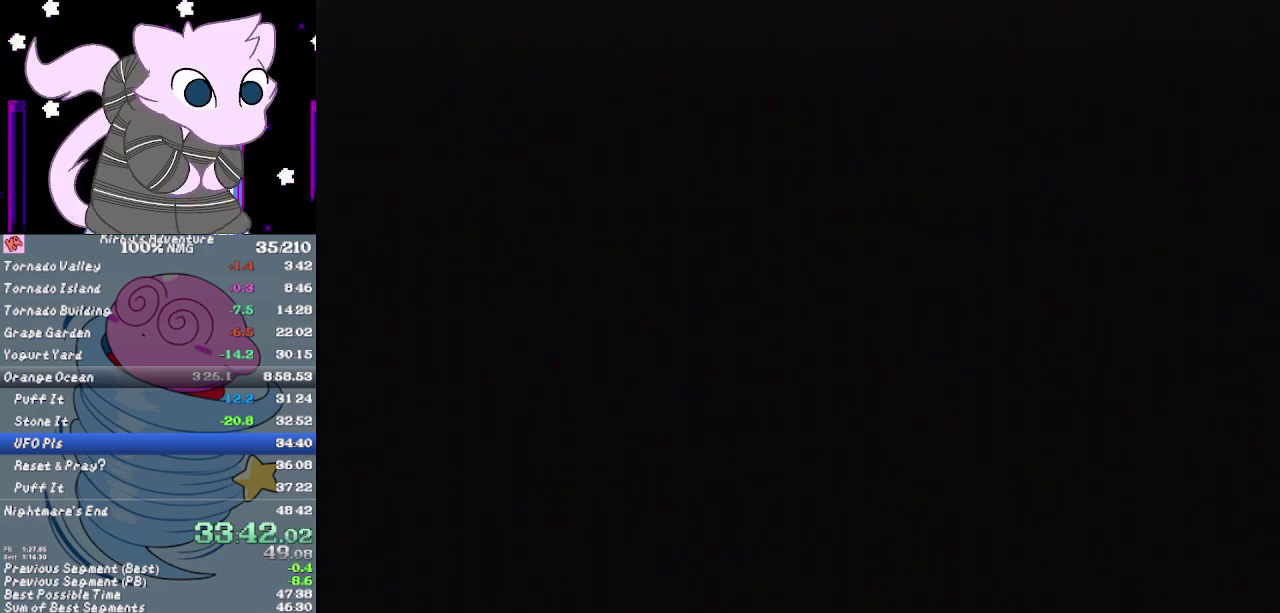
{"buttons": ["DPAD_RIGHT"], "events": []}
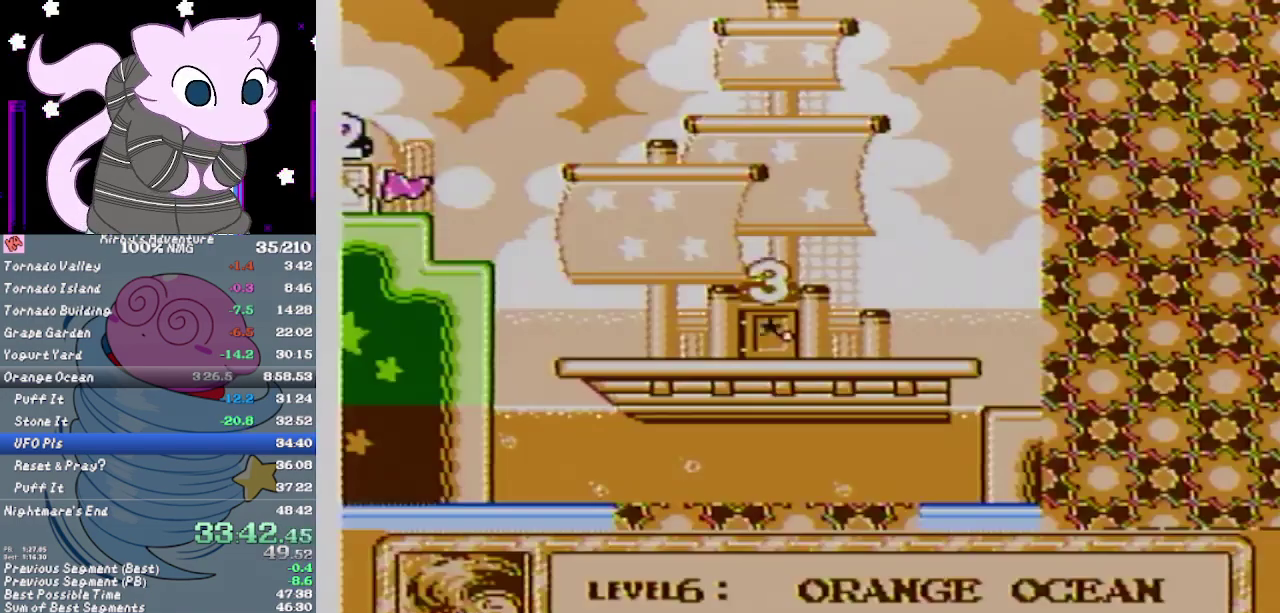
{"buttons": ["DPAD_RIGHT"], "events": []}
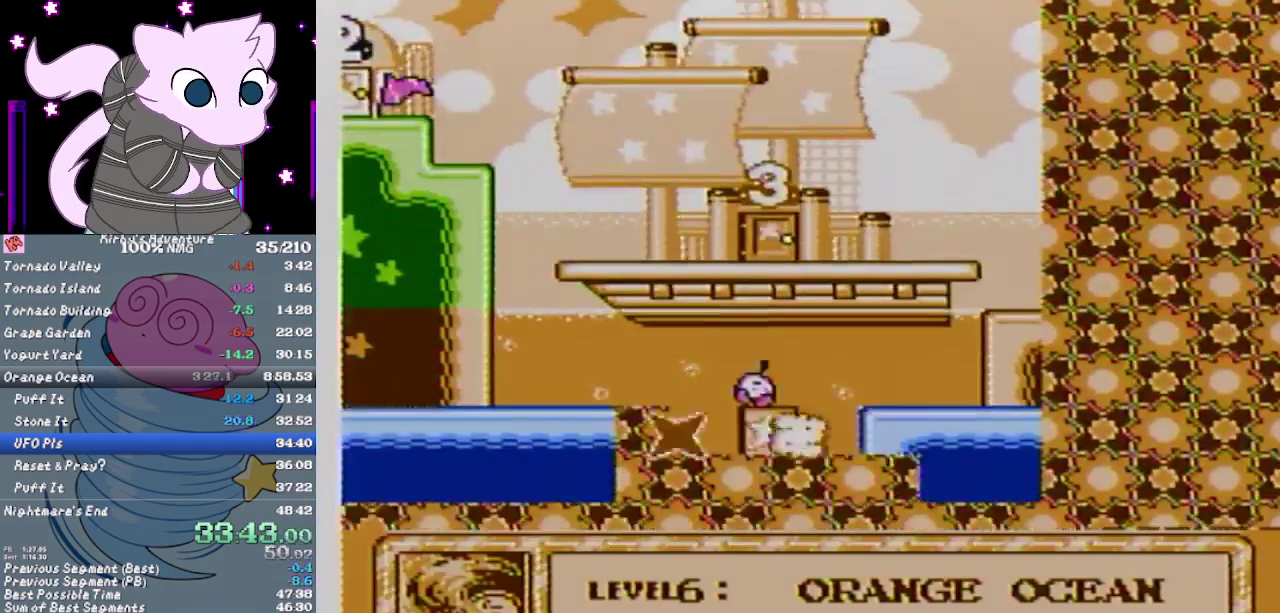
{"buttons": ["DPAD_RIGHT"], "events": []}
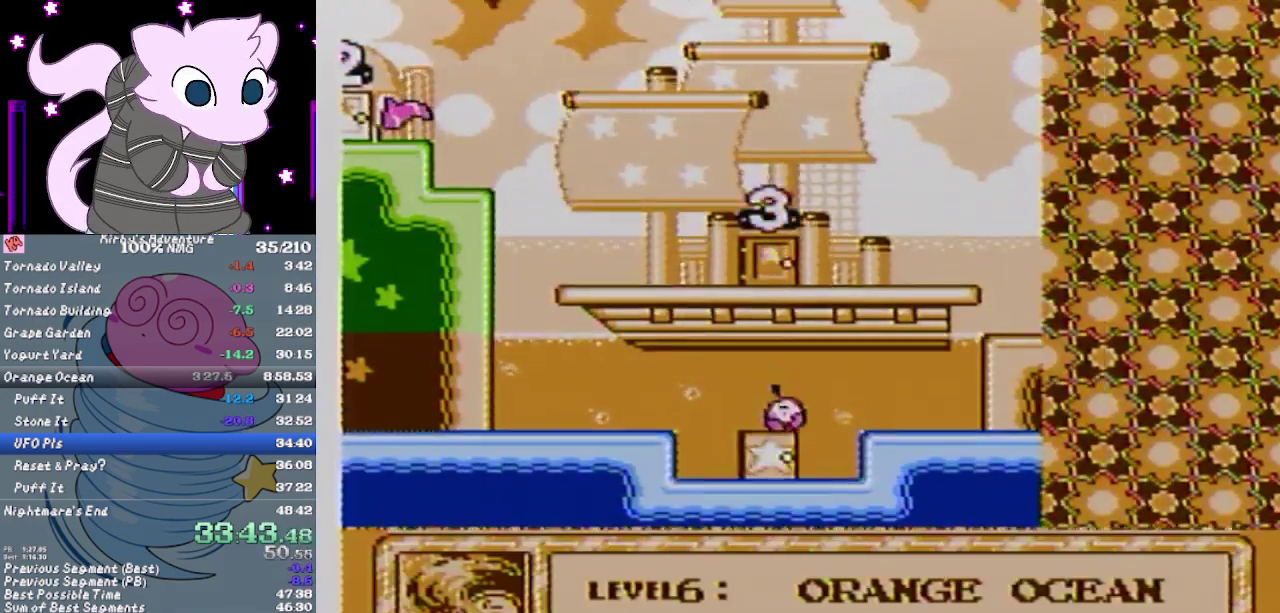
{"buttons": ["DPAD_RIGHT"], "events": []}
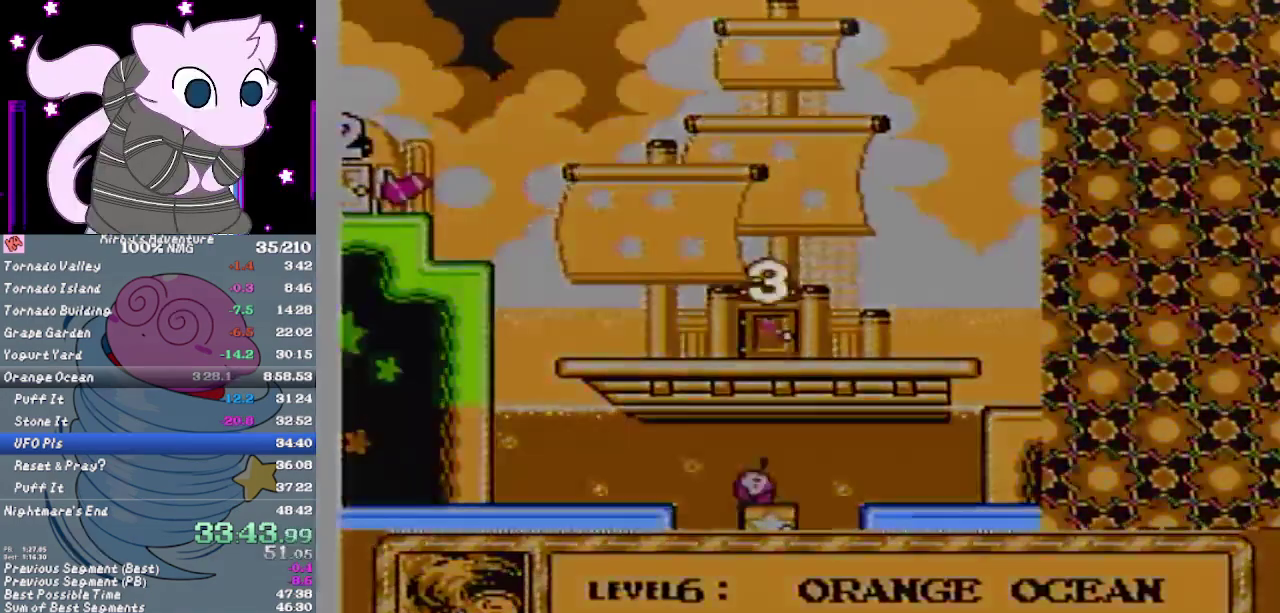
{"buttons": ["DPAD_RIGHT"], "events": []}
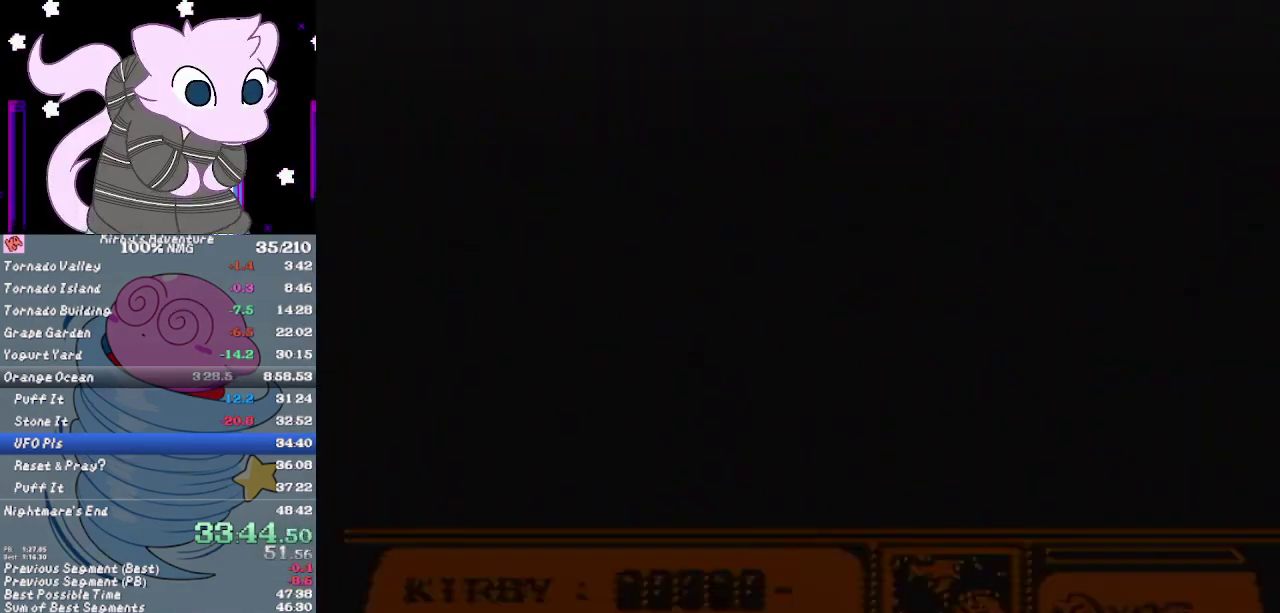
{"buttons": ["DPAD_RIGHT"], "events": []}
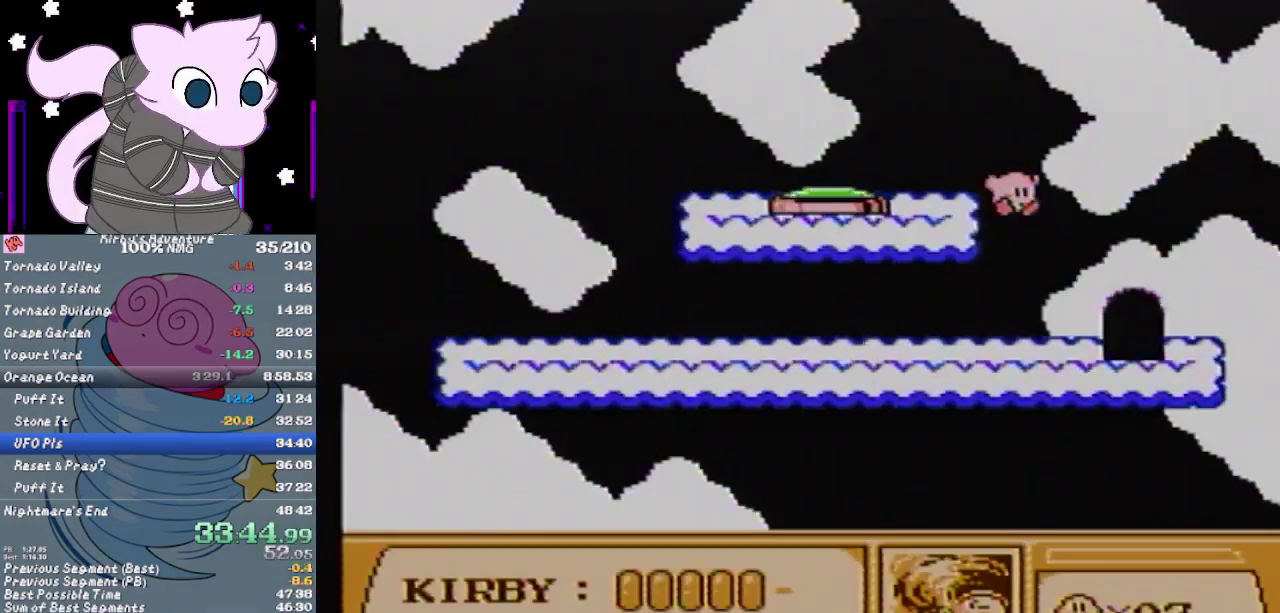
{"buttons": ["DPAD_RIGHT", "SELECT"], "events": [[483, "SELECT", "down"]]}
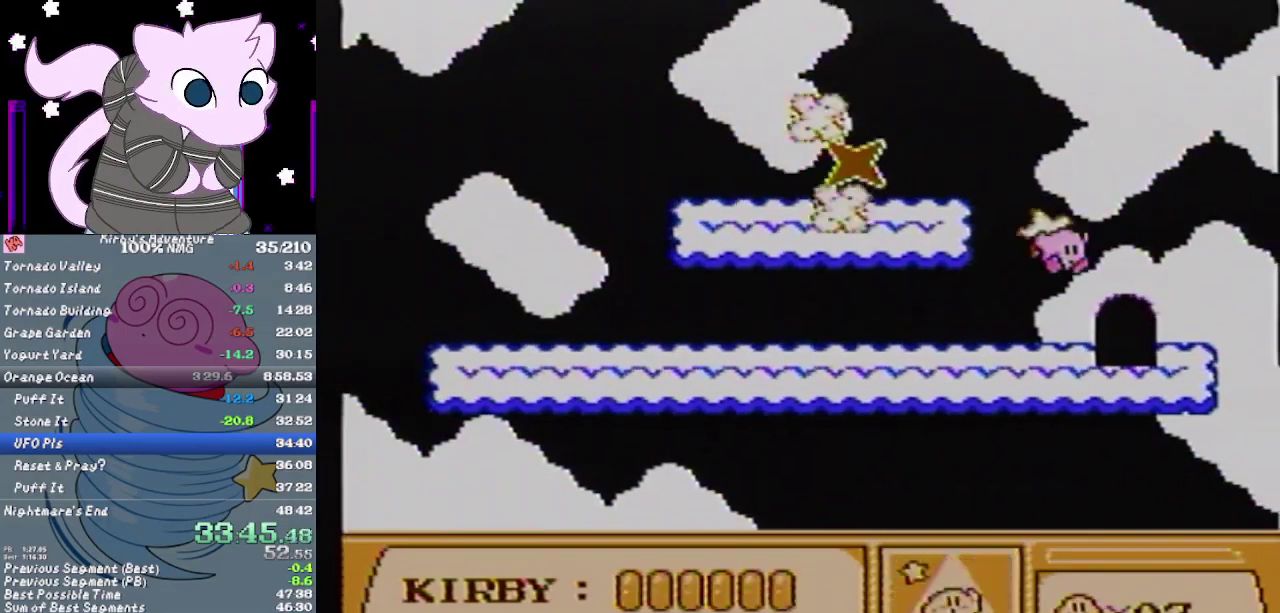
{"buttons": ["DPAD_LEFT"], "events": [[133, "SELECT", "up"], [167, "DPAD_UP", "down"], [233, "DPAD_RIGHT", "up"], [350, "DPAD_UP", "up"], [417, "DPAD_LEFT", "down"]]}
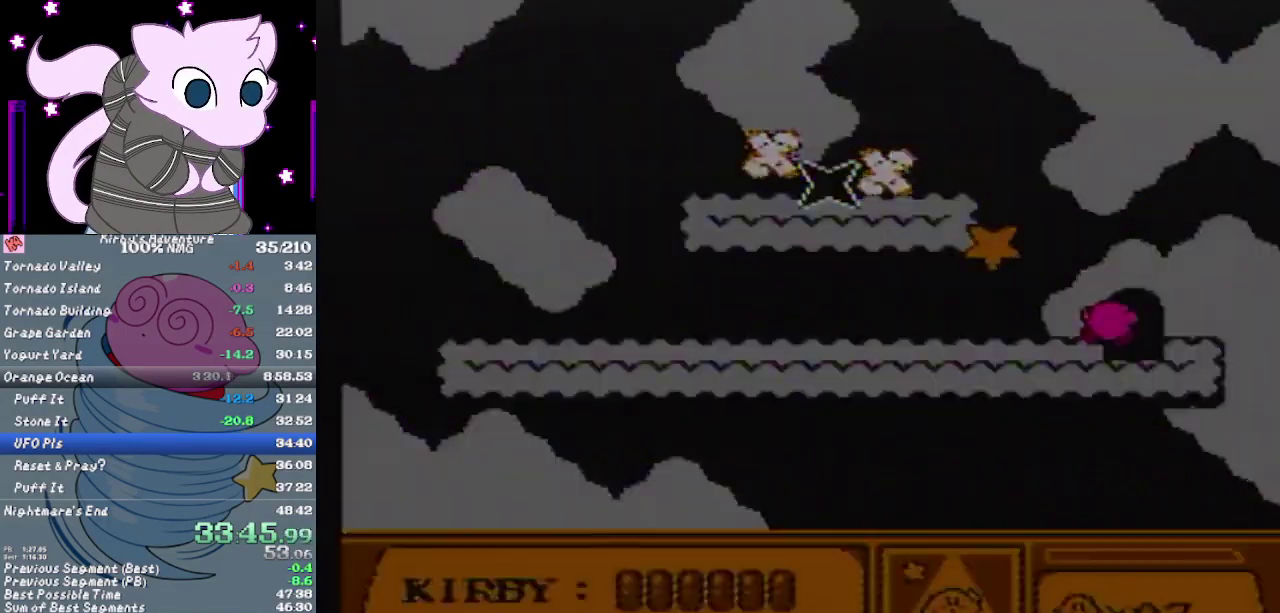
{"buttons": ["DPAD_LEFT"], "events": []}
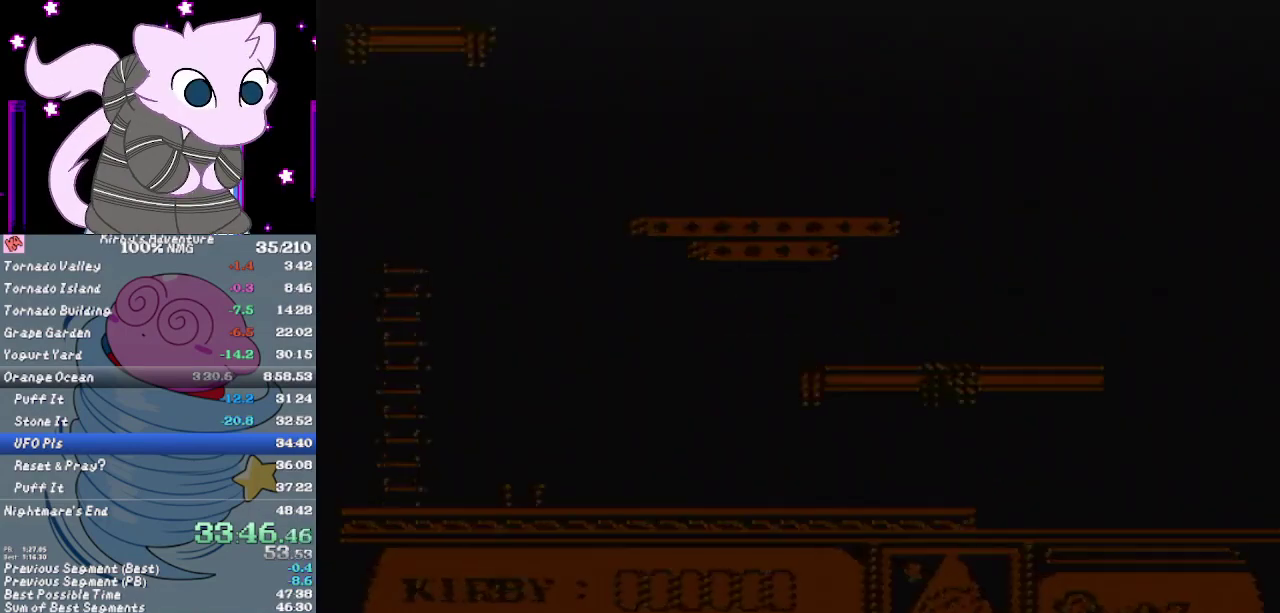
{"buttons": ["DPAD_LEFT"], "events": []}
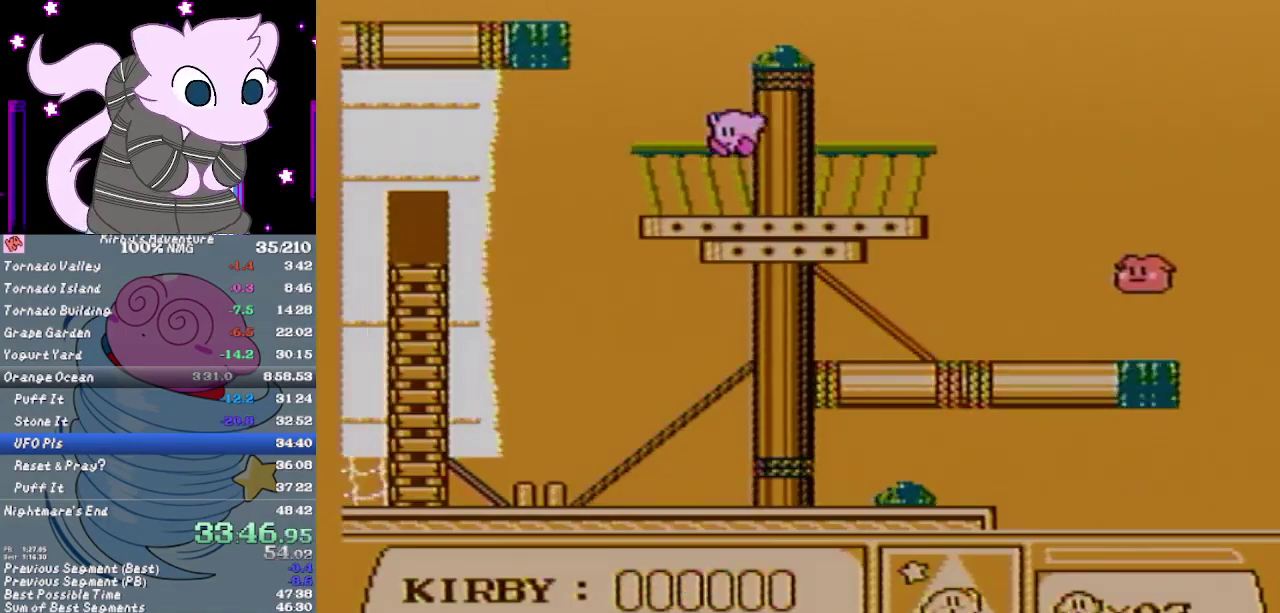
{"buttons": ["DPAD_DOWN", "DPAD_LEFT"], "events": [[200, "DPAD_LEFT", "up"], [267, "DPAD_LEFT", "down"], [300, "DPAD_DOWN", "down"], [367, "A", "down"], [367, "DPAD_LEFT", "up"], [467, "DPAD_LEFT", "down"], [483, "A", "up"]]}
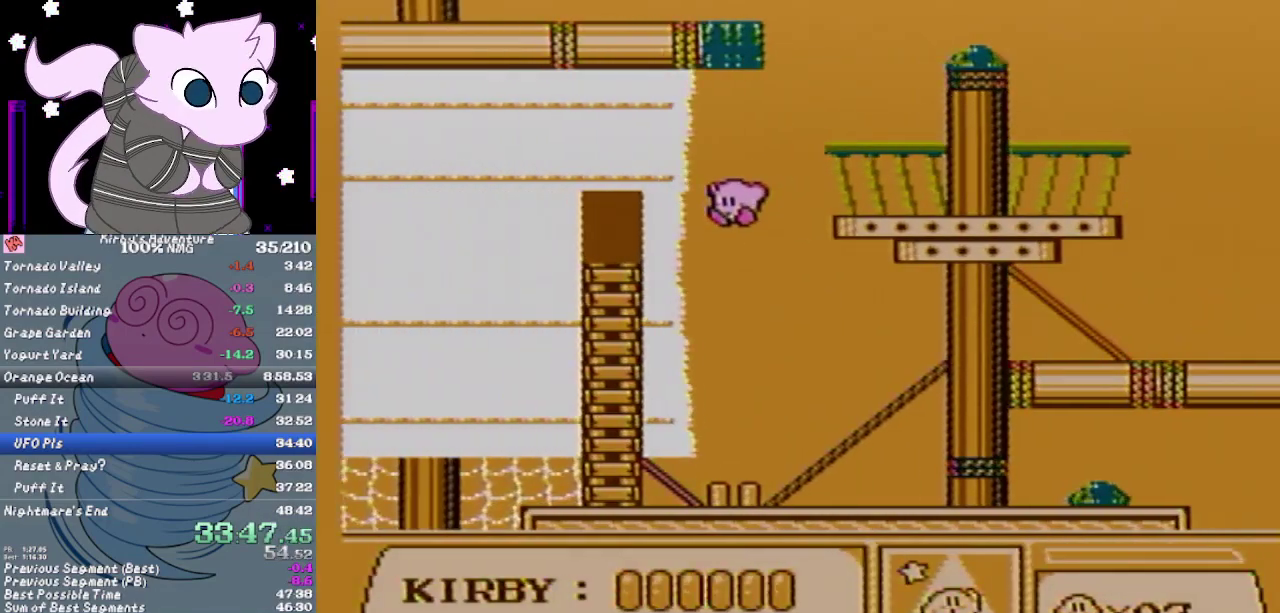
{"buttons": ["A"], "events": [[17, "DPAD_DOWN", "up"], [200, "DPAD_UP", "down"], [300, "A", "down"], [333, "DPAD_LEFT", "up"], [417, "DPAD_UP", "up"]]}
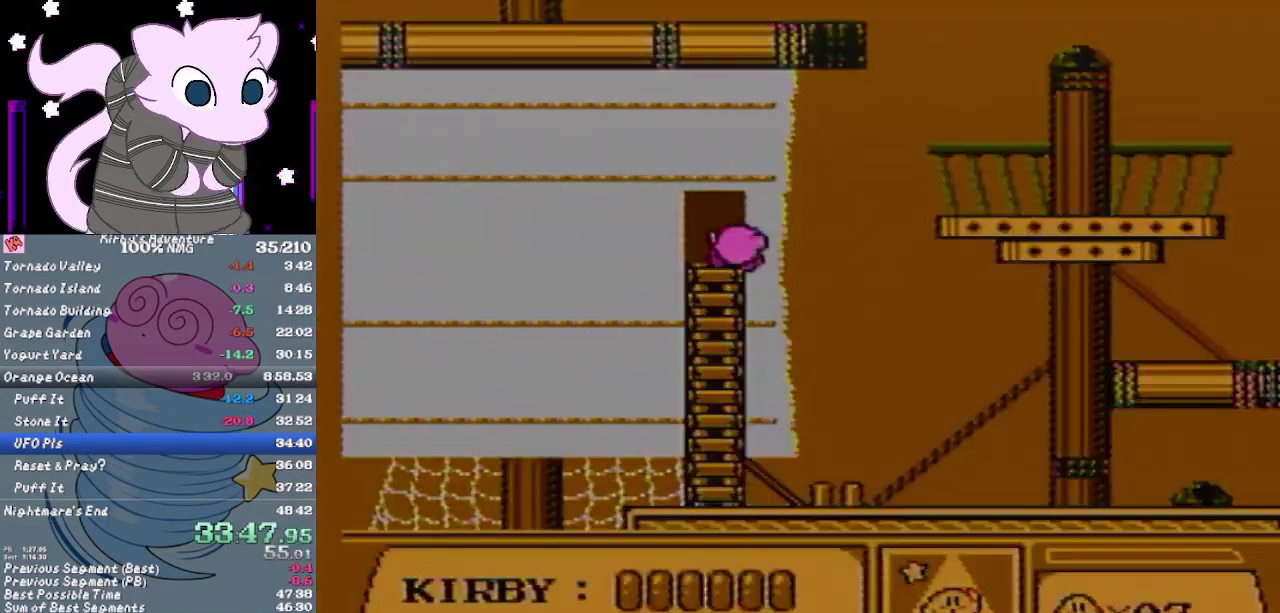
{"buttons": ["DPAD_LEFT"], "events": [[17, "A", "up"], [267, "DPAD_LEFT", "down"]]}
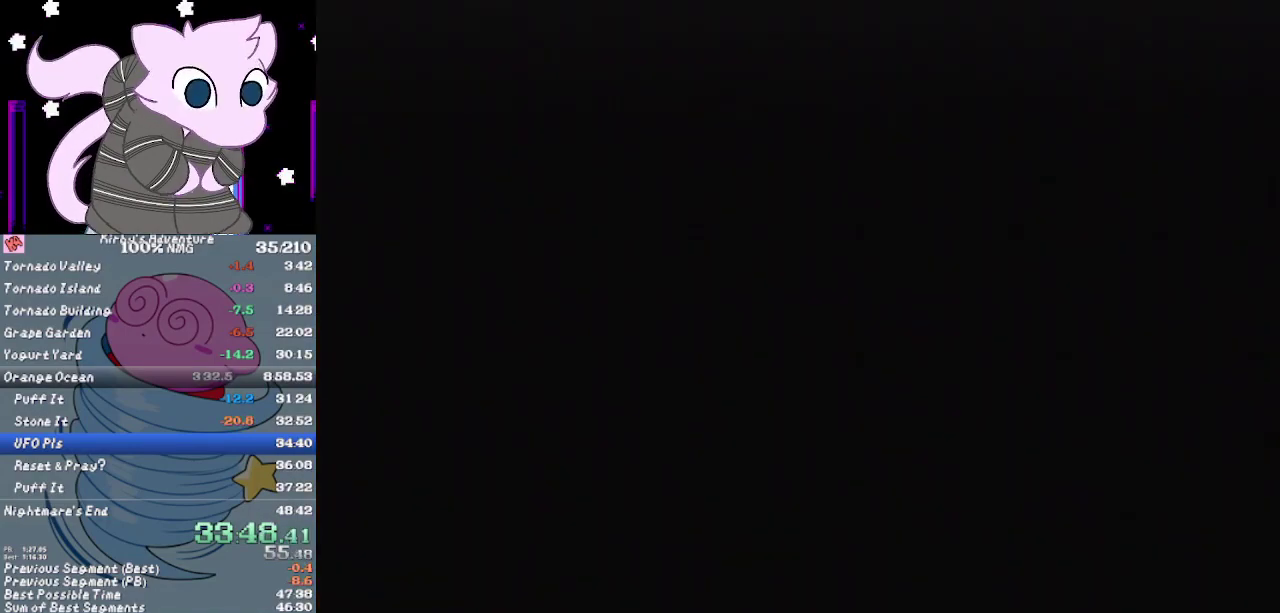
{"buttons": [], "events": [[467, "DPAD_LEFT", "up"]]}